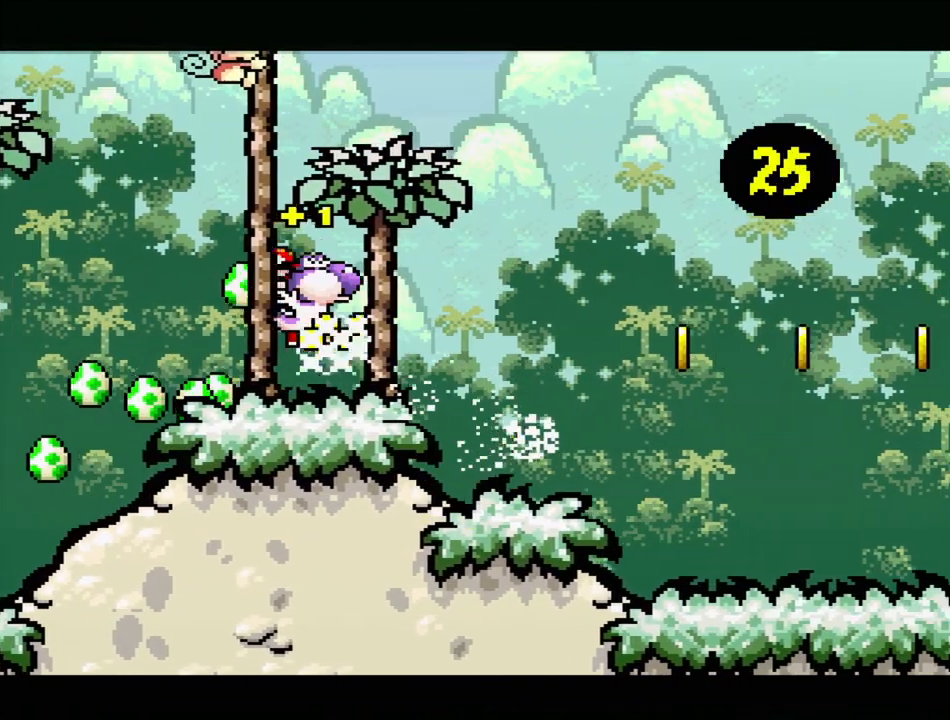
Gameplay with a controller (Nintendo layout); each line is a JSON object with the inputs held at the frame after it. "events" lists button and stick changes between this image and that frame as [ms after this image, input, new state], when the widget could be followed in between. Not read: L3 R3.
{"buttons": ["Y", "DPAD_RIGHT"], "events": [[67, "Y", "up"], [83, "Y", "down"], [183, "DPAD_RIGHT", "down"], [217, "Y", "up"], [283, "Y", "down"], [450, "Y", "up"], [500, "Y", "down"]]}
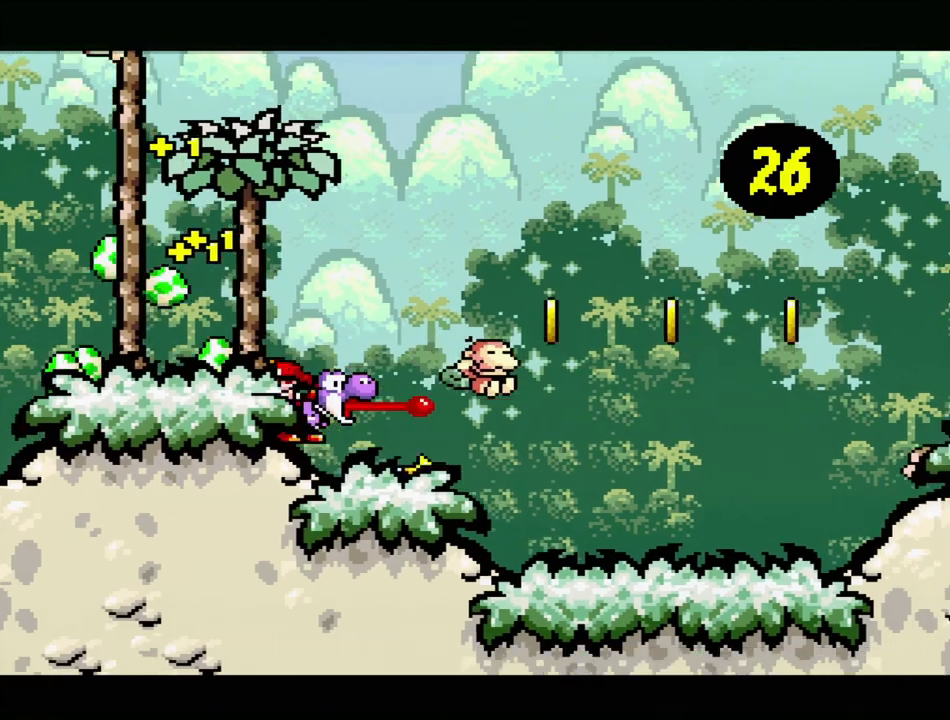
{"buttons": ["B", "Y", "DPAD_RIGHT"], "events": [[183, "Y", "up"], [450, "Y", "down"], [500, "B", "down"]]}
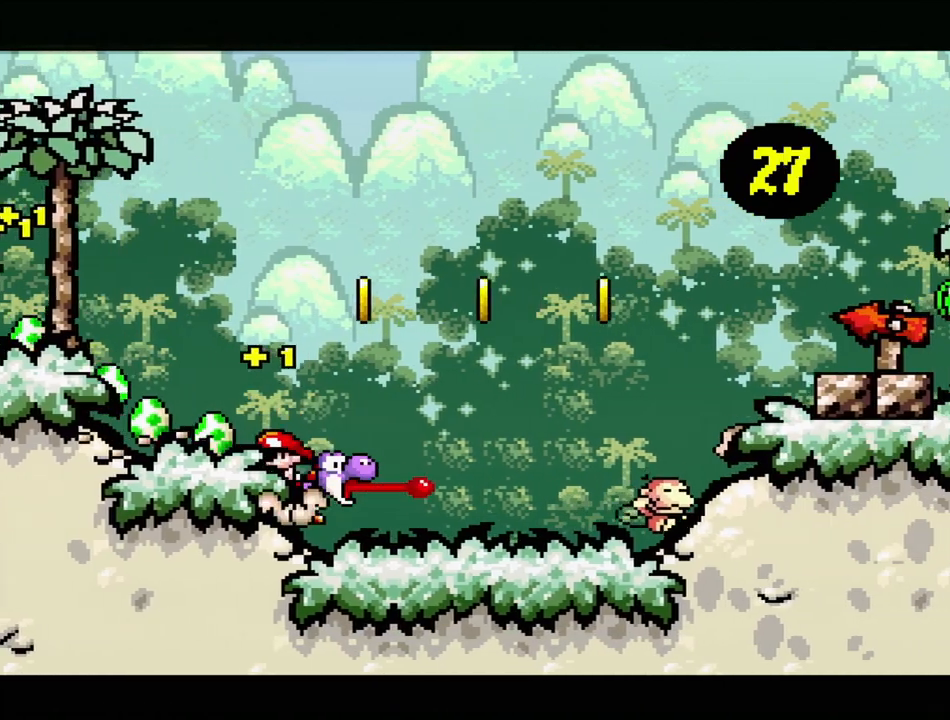
{"buttons": ["B", "Y", "DPAD_RIGHT"], "events": [[50, "DPAD_UP", "down"], [150, "DPAD_UP", "up"]]}
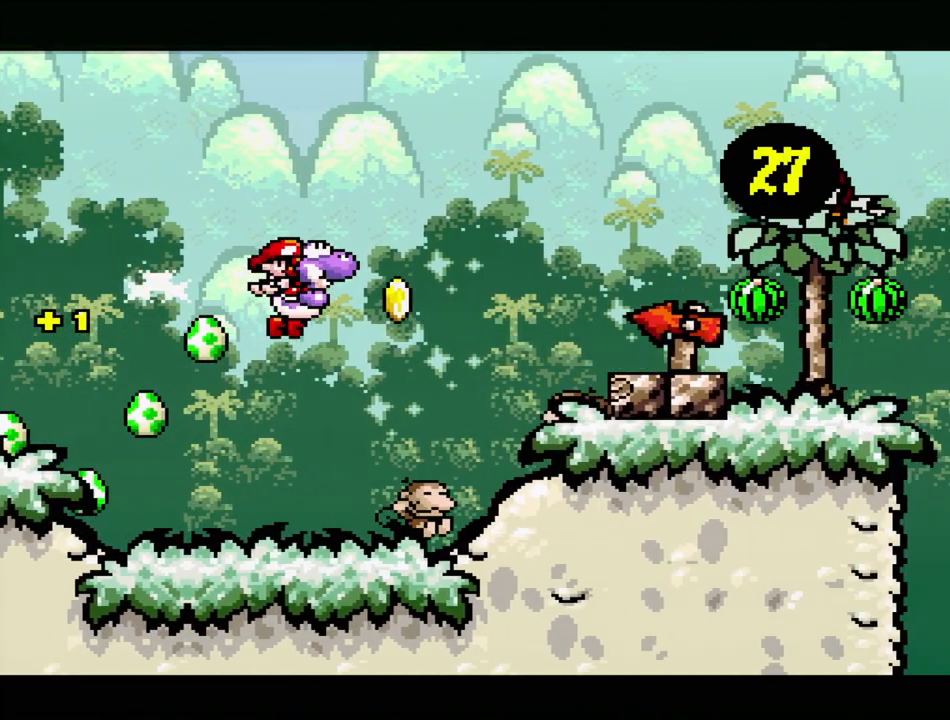
{"buttons": ["Y"], "events": [[17, "B", "up"], [83, "DPAD_RIGHT", "up"], [117, "B", "down"], [217, "B", "up"], [217, "DPAD_LEFT", "down"], [383, "DPAD_LEFT", "up"]]}
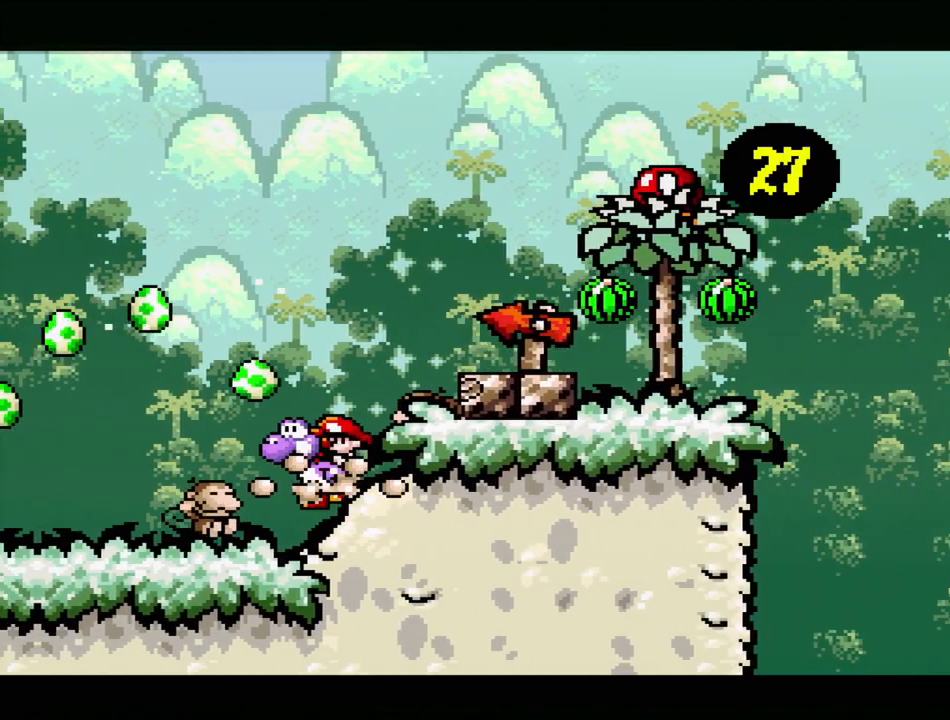
{"buttons": ["Y"], "events": [[17, "B", "down"], [17, "DPAD_RIGHT", "down"], [250, "Y", "up"], [267, "B", "up"], [283, "DPAD_RIGHT", "up"], [333, "Y", "down"]]}
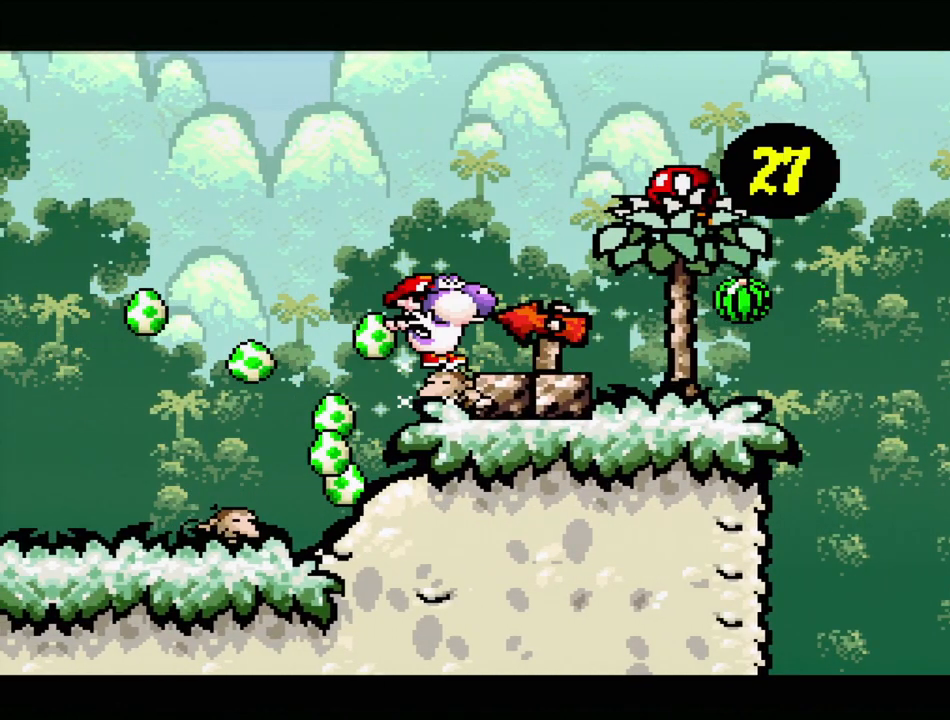
{"buttons": ["Y", "DPAD_RIGHT"], "events": [[367, "DPAD_RIGHT", "down"]]}
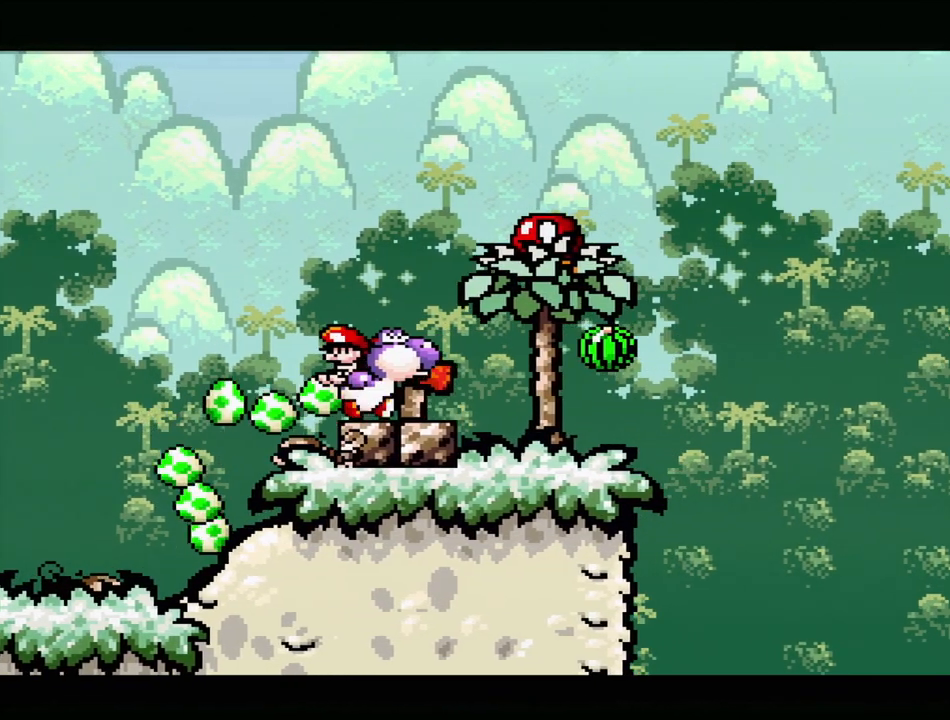
{"buttons": [], "events": [[67, "DPAD_RIGHT", "up"], [167, "DPAD_LEFT", "down"], [367, "DPAD_LEFT", "up"], [417, "Y", "up"]]}
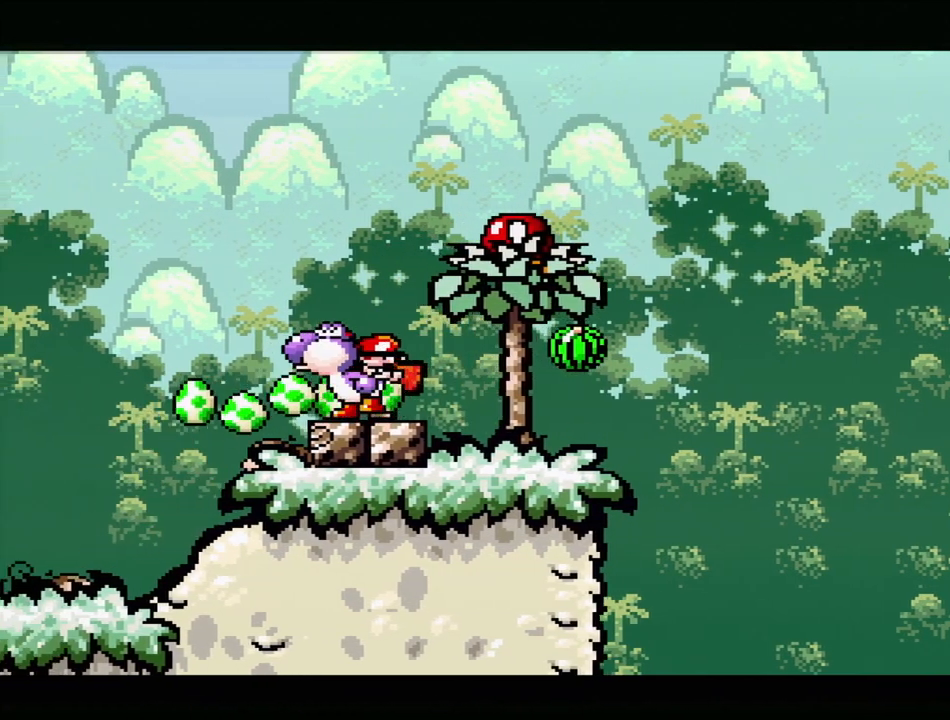
{"buttons": ["B", "Y", "DPAD_RIGHT"], "events": [[67, "Y", "down"], [317, "B", "down"], [317, "DPAD_RIGHT", "down"]]}
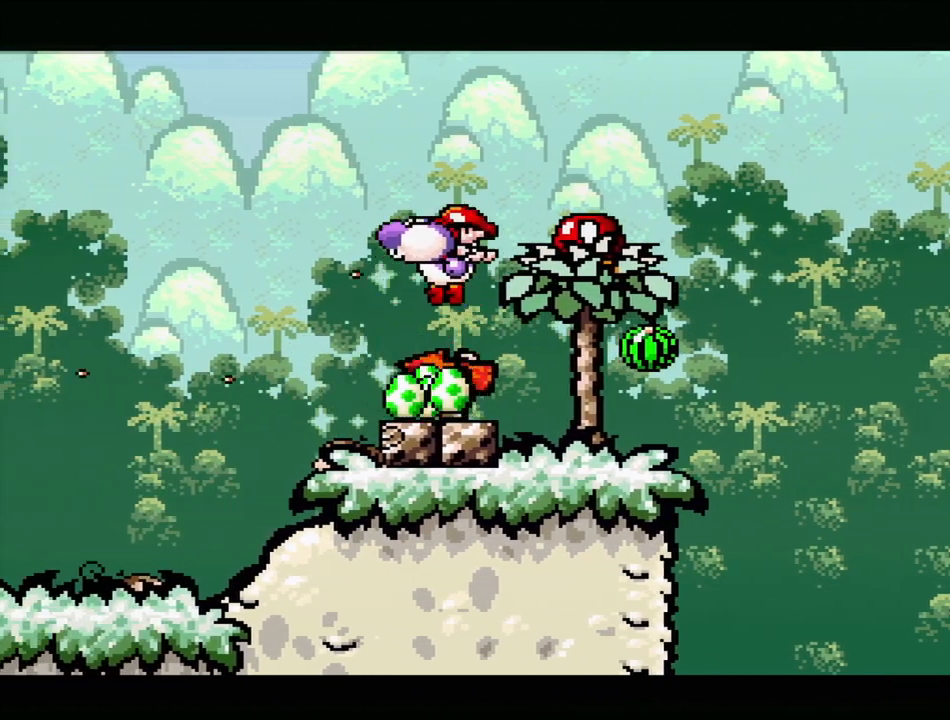
{"buttons": [], "events": [[150, "DPAD_RIGHT", "up"], [317, "B", "up"], [367, "Y", "up"]]}
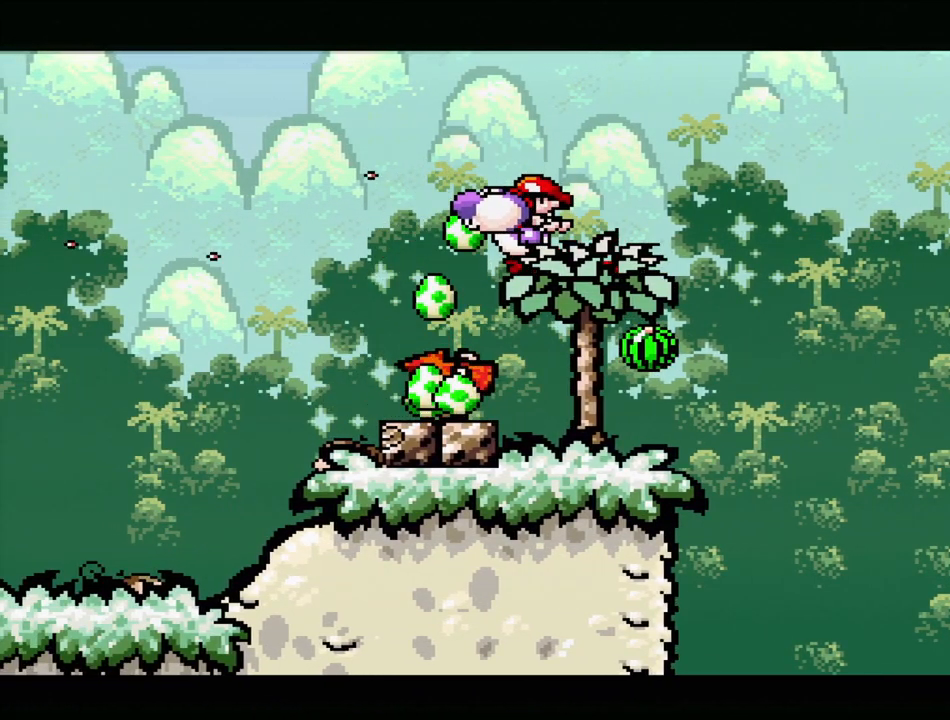
{"buttons": [], "events": []}
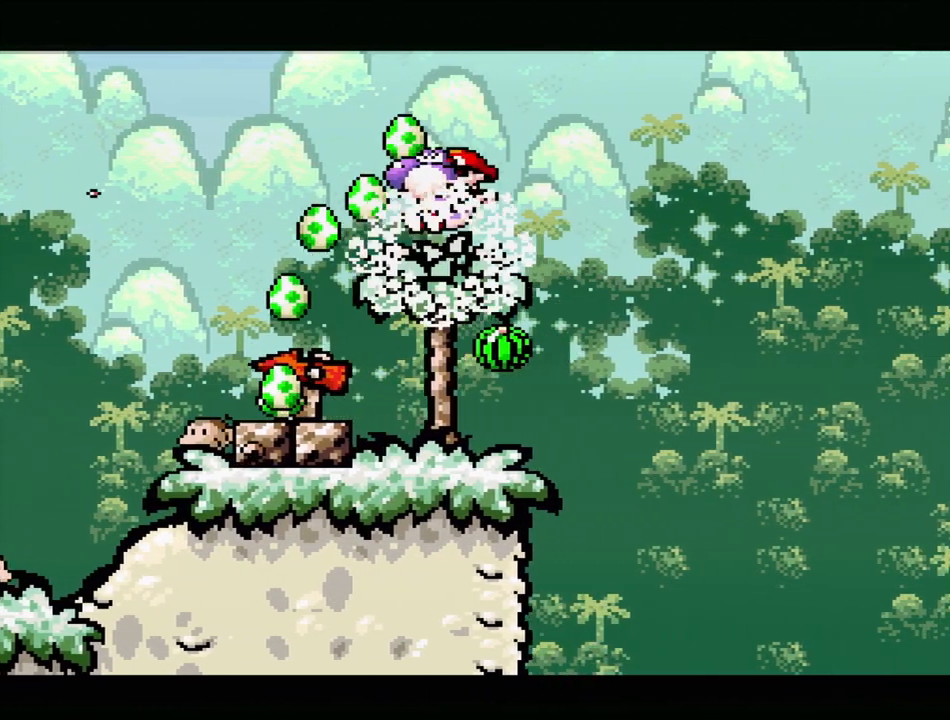
{"buttons": [], "events": [[250, "DPAD_LEFT", "down"], [450, "DPAD_LEFT", "up"]]}
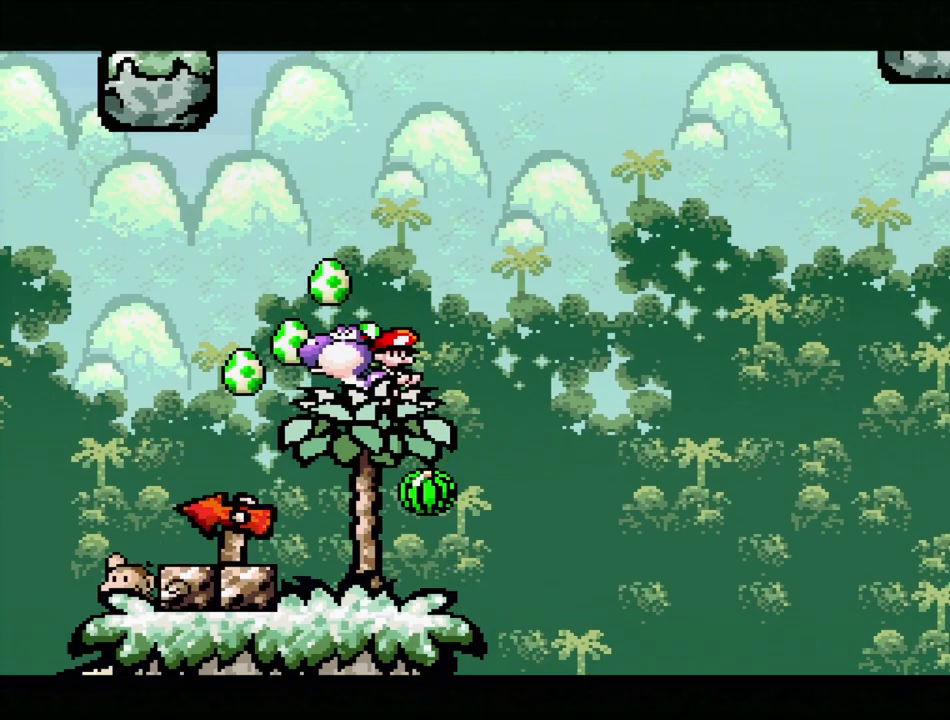
{"buttons": ["B", "DPAD_LEFT"], "events": [[117, "DPAD_LEFT", "down"], [367, "B", "down"]]}
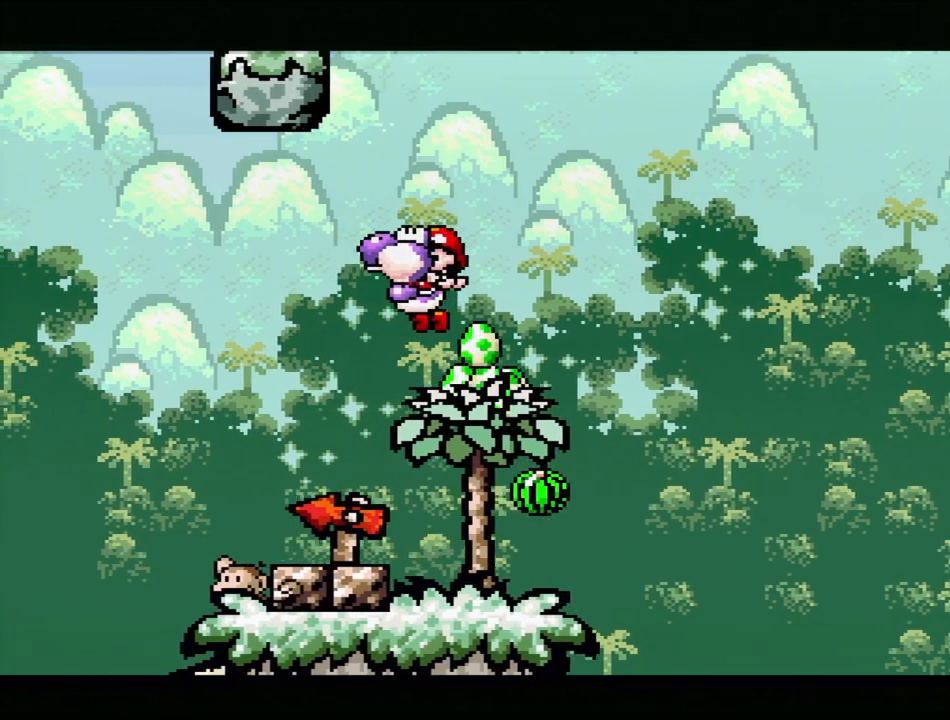
{"buttons": ["B", "DPAD_LEFT"], "events": []}
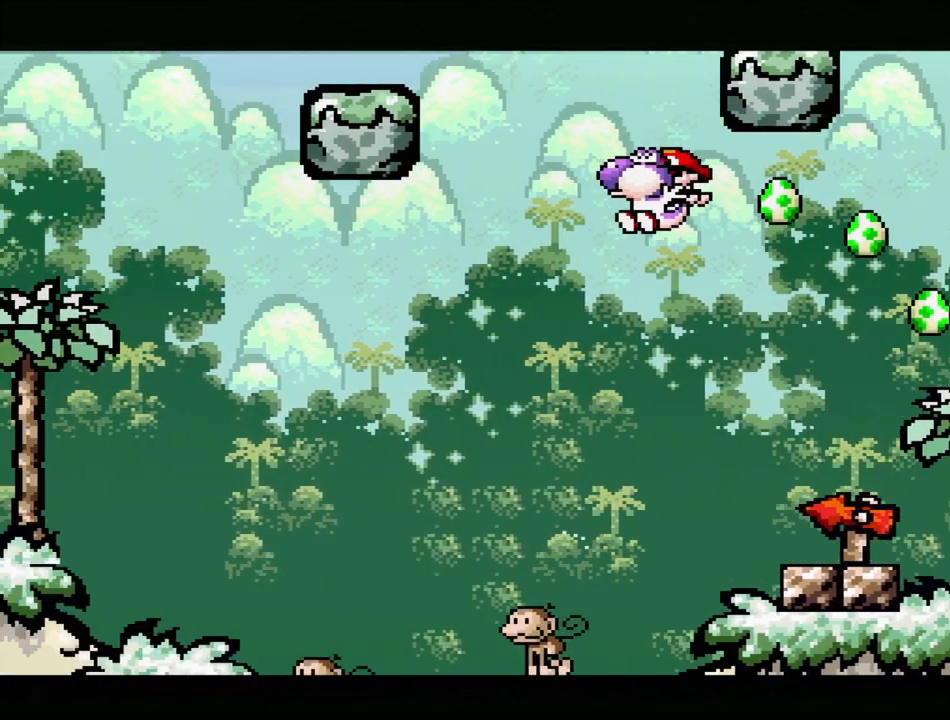
{"buttons": ["DPAD_LEFT"], "events": [[317, "B", "up"]]}
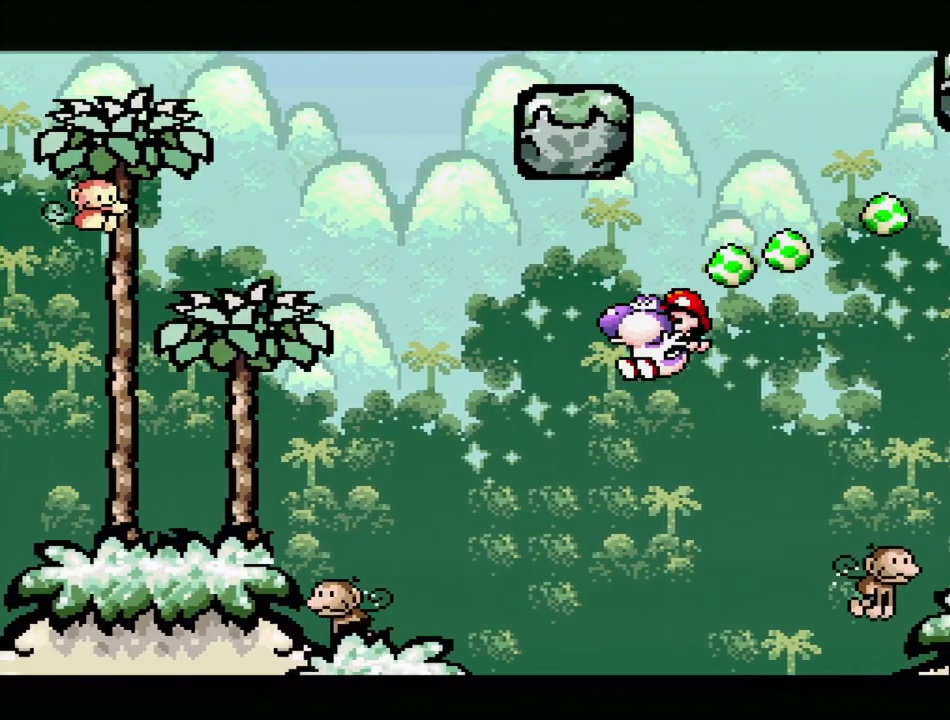
{"buttons": [], "events": [[67, "B", "down"], [283, "DPAD_LEFT", "up"], [450, "B", "up"]]}
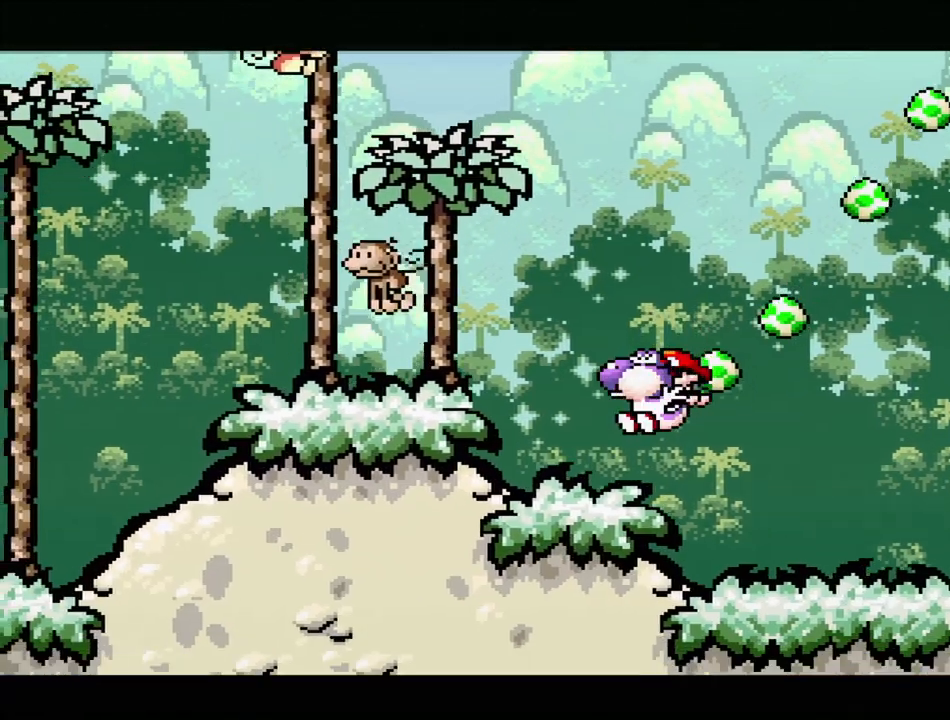
{"buttons": ["DPAD_LEFT"], "events": [[100, "DPAD_LEFT", "down"], [200, "B", "down"], [350, "Y", "down"], [417, "B", "up"], [500, "Y", "up"]]}
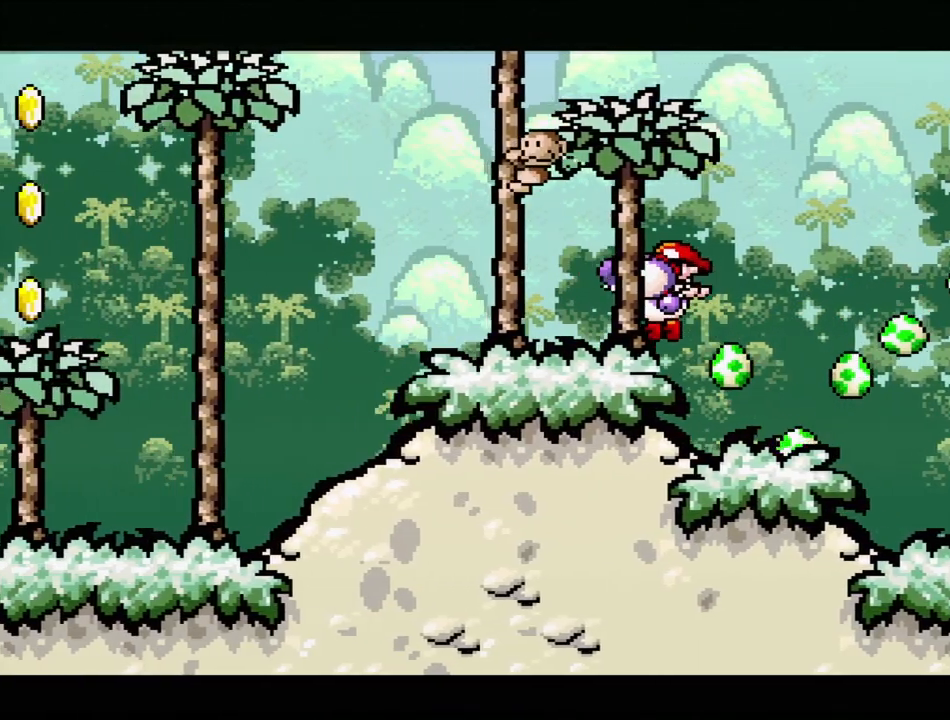
{"buttons": ["B", "DPAD_LEFT"], "events": [[450, "B", "down"]]}
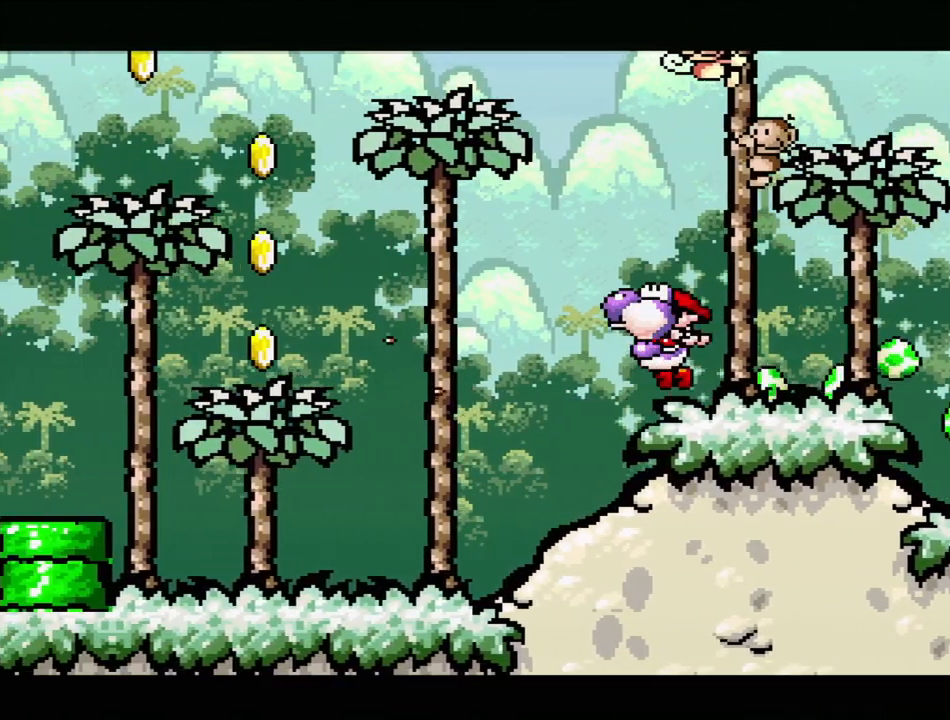
{"buttons": ["DPAD_RIGHT"], "events": [[383, "DPAD_LEFT", "up"], [450, "B", "up"], [467, "DPAD_RIGHT", "down"]]}
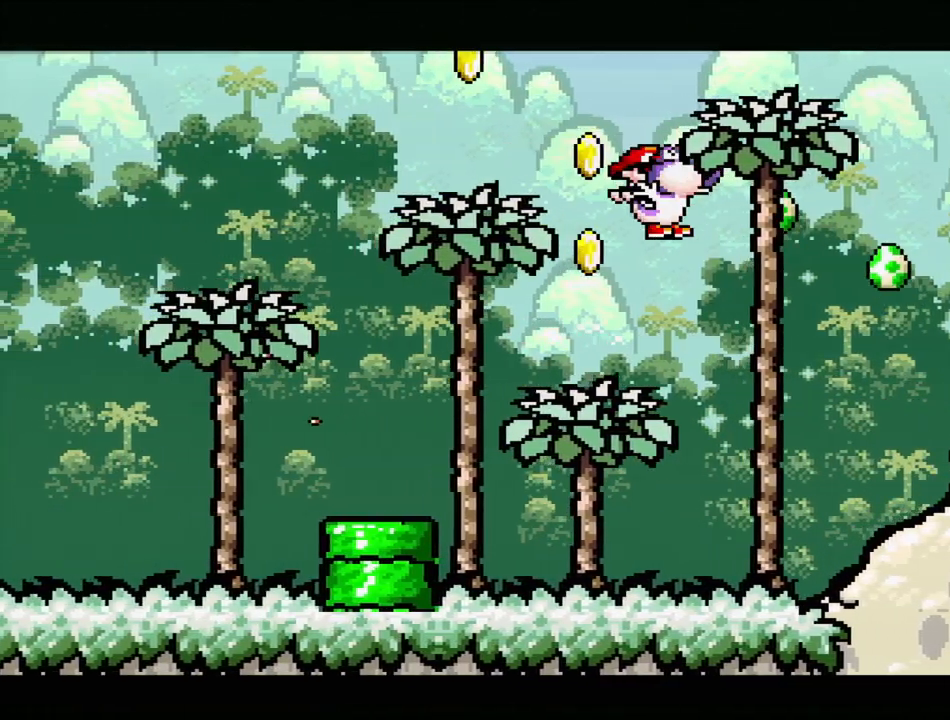
{"buttons": ["B", "DPAD_LEFT"], "events": [[100, "DPAD_RIGHT", "up"], [267, "B", "down"], [500, "DPAD_LEFT", "down"]]}
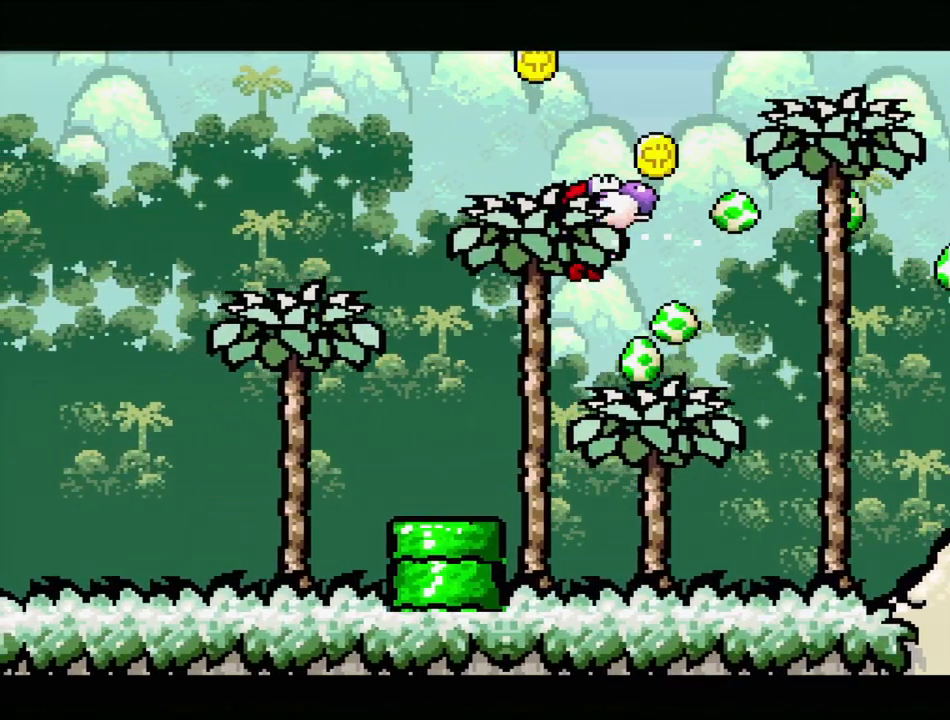
{"buttons": ["B", "DPAD_RIGHT"], "events": [[250, "DPAD_LEFT", "up"], [283, "B", "up"], [317, "DPAD_RIGHT", "down"], [417, "B", "down"]]}
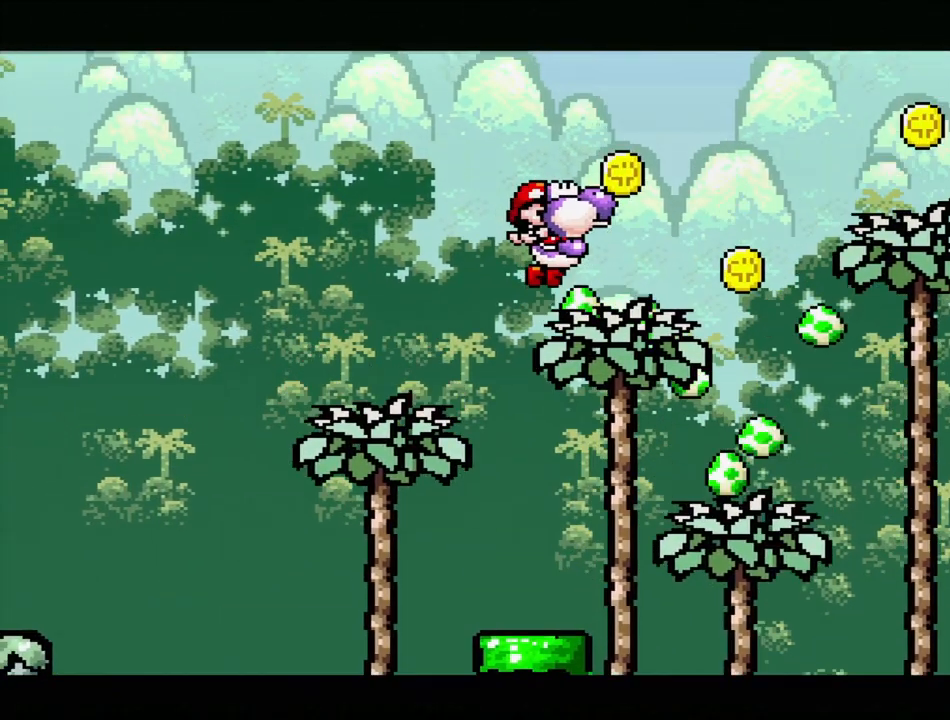
{"buttons": ["B", "DPAD_RIGHT"], "events": []}
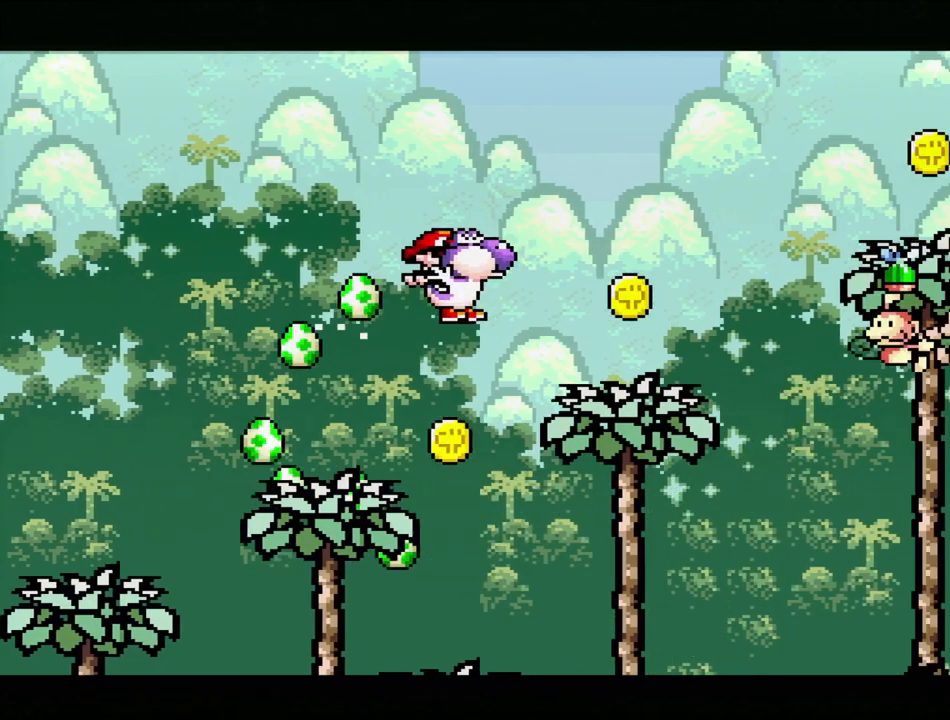
{"buttons": ["B", "DPAD_UP", "DPAD_RIGHT"], "events": [[217, "B", "up"], [217, "DPAD_RIGHT", "up"], [333, "DPAD_LEFT", "down"], [383, "B", "down"], [383, "DPAD_LEFT", "up"], [467, "DPAD_RIGHT", "down"], [483, "DPAD_UP", "down"]]}
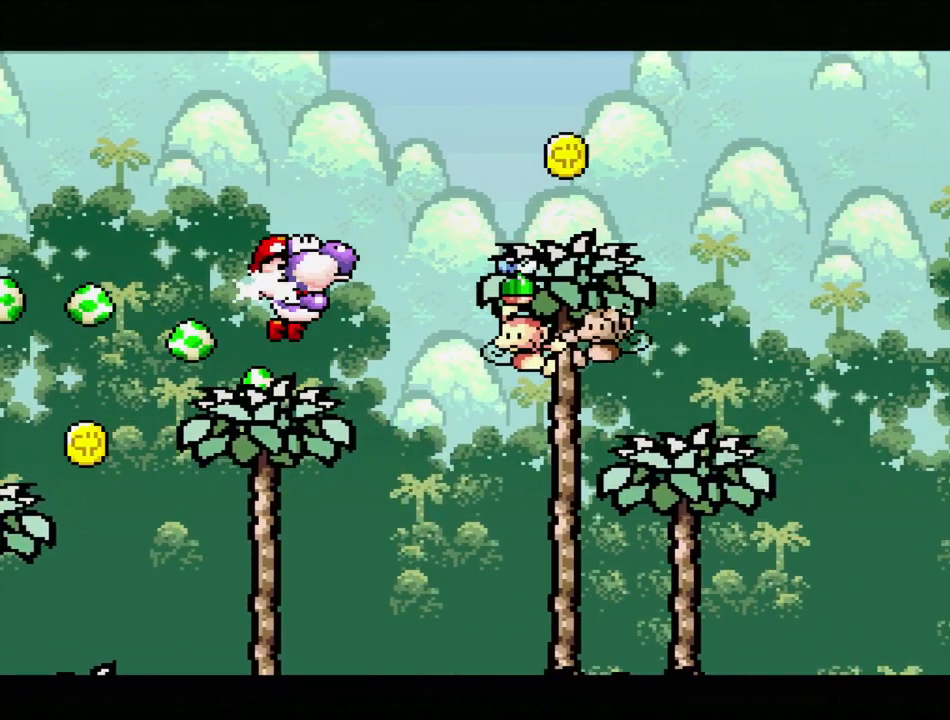
{"buttons": [], "events": [[383, "DPAD_UP", "up"], [400, "DPAD_RIGHT", "up"], [483, "B", "up"]]}
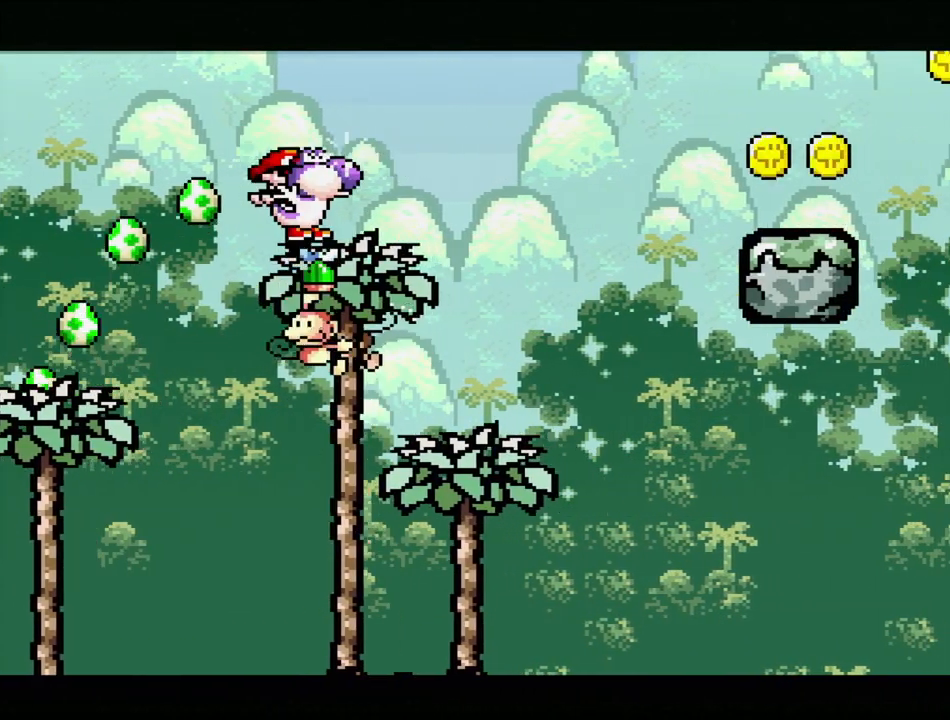
{"buttons": ["B", "DPAD_RIGHT"], "events": [[200, "B", "down"], [200, "DPAD_RIGHT", "down"]]}
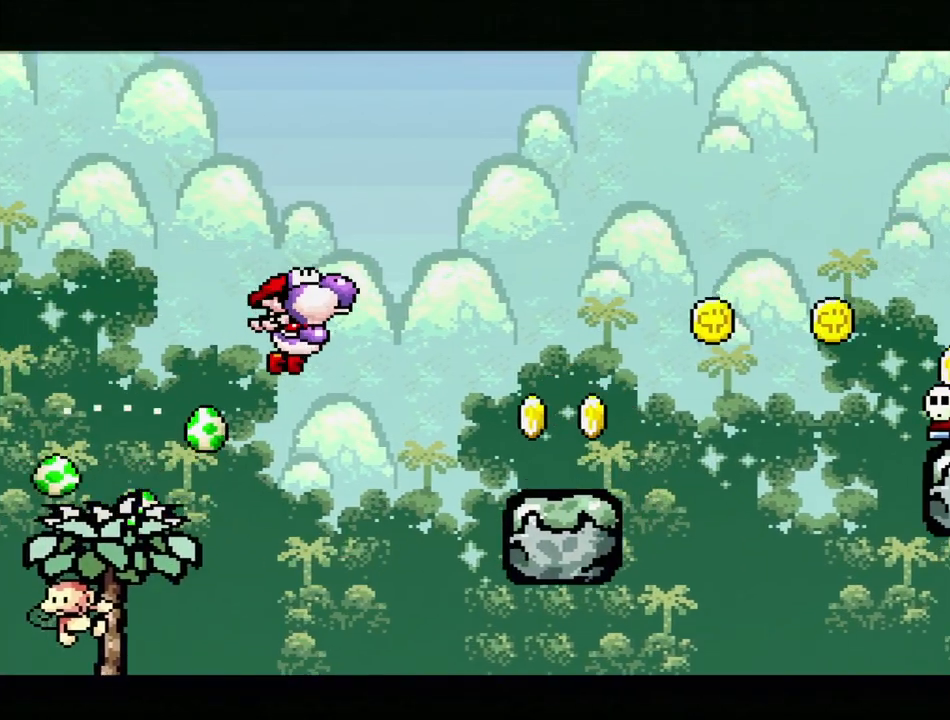
{"buttons": [], "events": [[167, "DPAD_RIGHT", "up"], [267, "DPAD_LEFT", "down"], [300, "B", "up"], [400, "DPAD_LEFT", "up"]]}
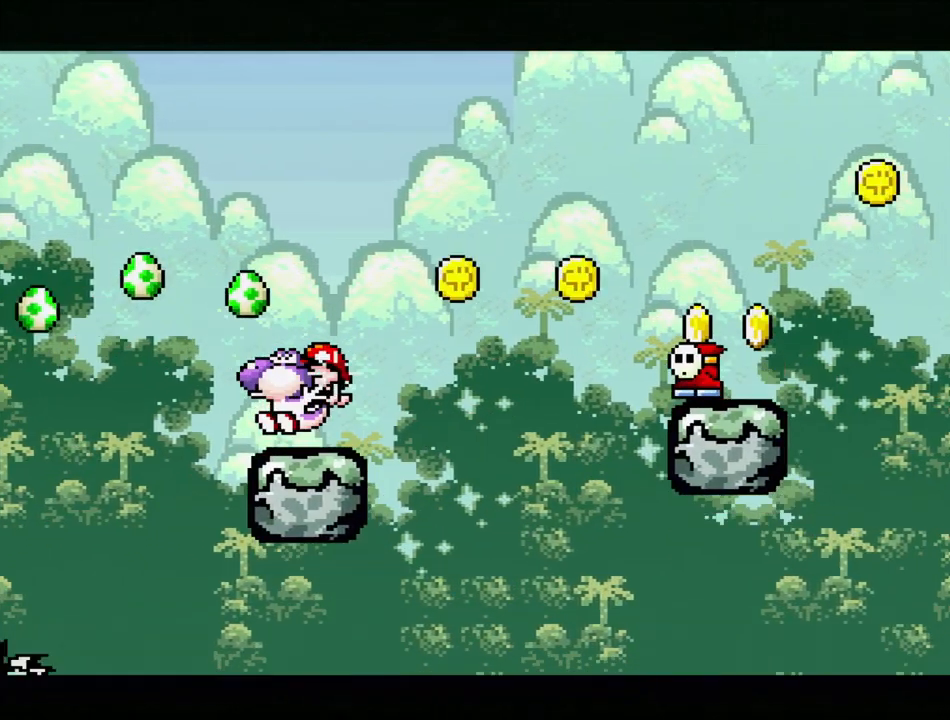
{"buttons": ["B", "DPAD_RIGHT"], "events": [[117, "DPAD_RIGHT", "down"], [133, "DPAD_UP", "down"], [150, "B", "down"], [167, "DPAD_UP", "up"], [217, "DPAD_UP", "down"], [367, "DPAD_UP", "up"]]}
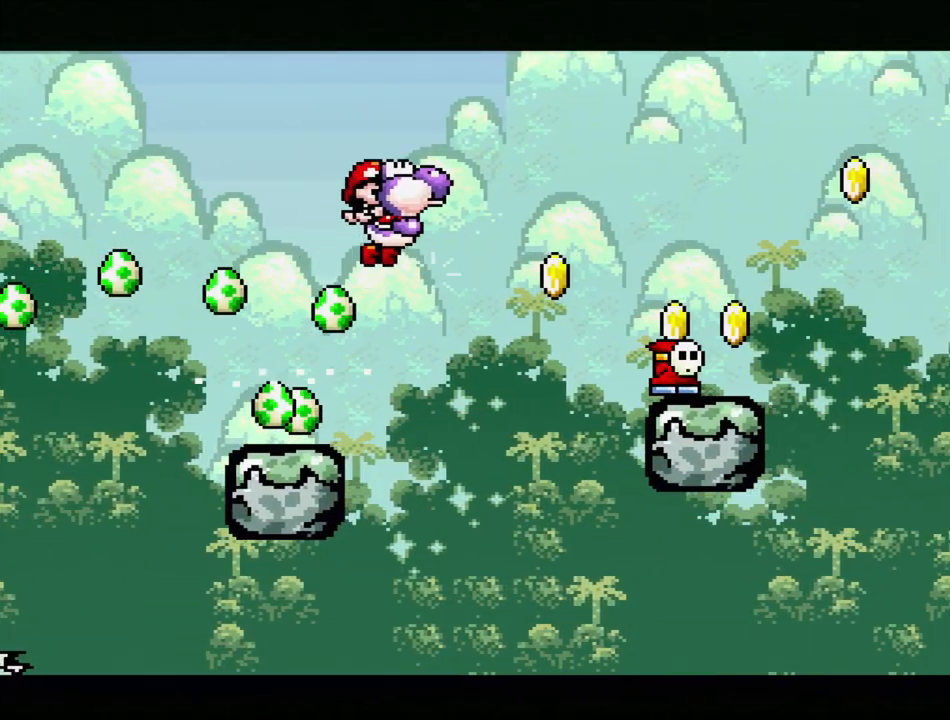
{"buttons": ["DPAD_RIGHT"], "events": [[350, "DPAD_RIGHT", "up"], [400, "B", "up"], [500, "DPAD_RIGHT", "down"]]}
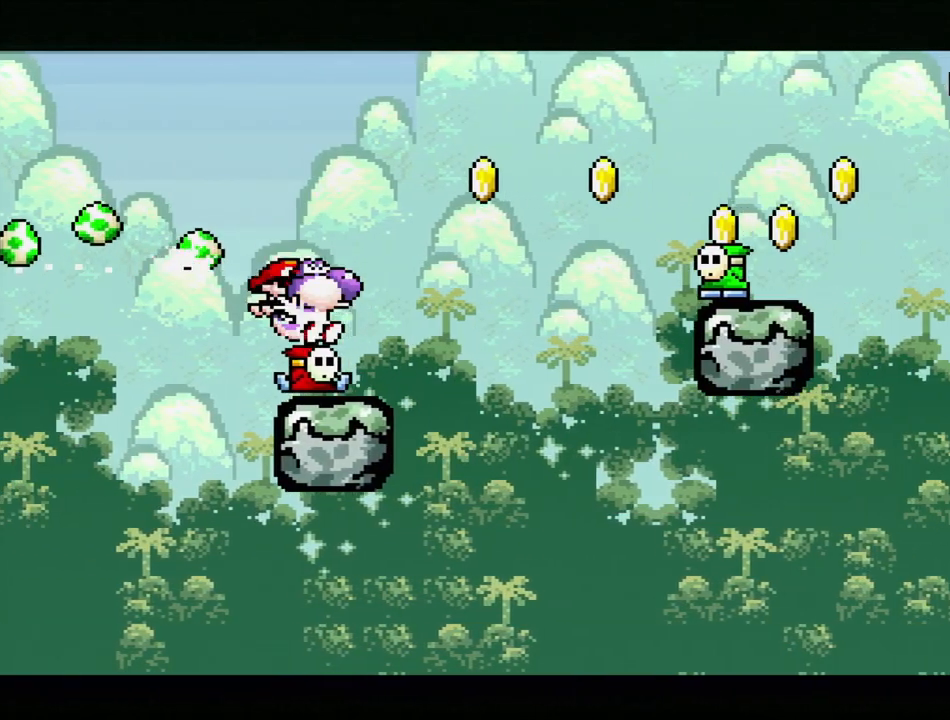
{"buttons": ["B"], "events": [[33, "B", "down"], [217, "DPAD_UP", "down"], [250, "DPAD_UP", "up"], [333, "DPAD_UP", "down"], [367, "DPAD_UP", "up"], [483, "DPAD_RIGHT", "up"]]}
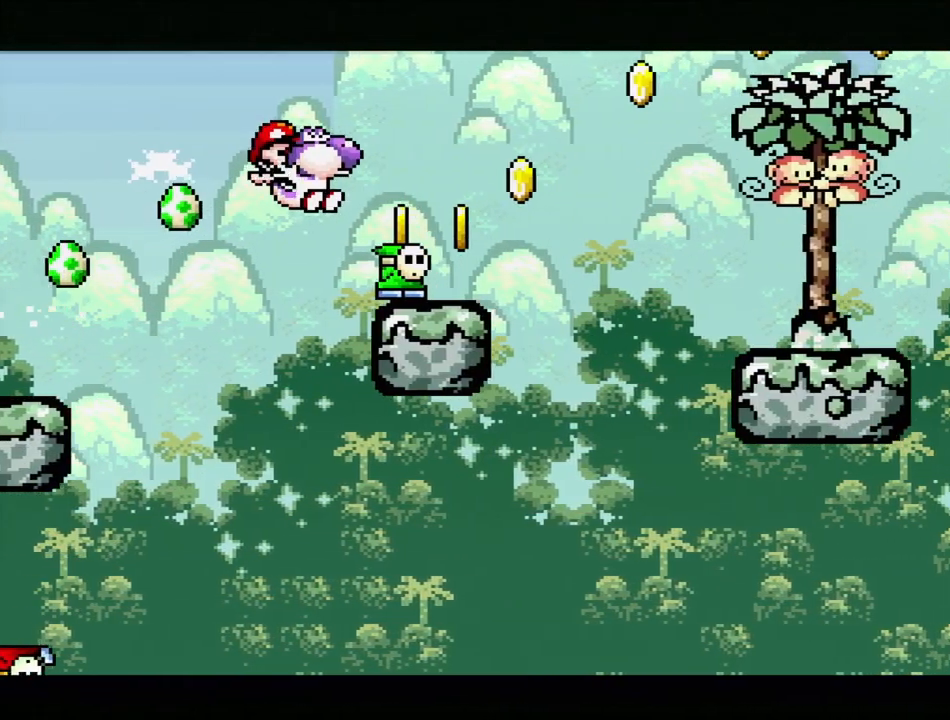
{"buttons": ["B", "DPAD_RIGHT"], "events": [[83, "DPAD_LEFT", "down"], [133, "B", "up"], [133, "DPAD_LEFT", "up"], [133, "DPAD_UP", "down"], [150, "DPAD_UP", "up"], [183, "DPAD_RIGHT", "down"], [200, "B", "down"], [217, "DPAD_UP", "down"], [267, "DPAD_UP", "up"], [317, "DPAD_UP", "down"], [350, "DPAD_UP", "up"], [467, "DPAD_UP", "down"], [500, "DPAD_UP", "up"]]}
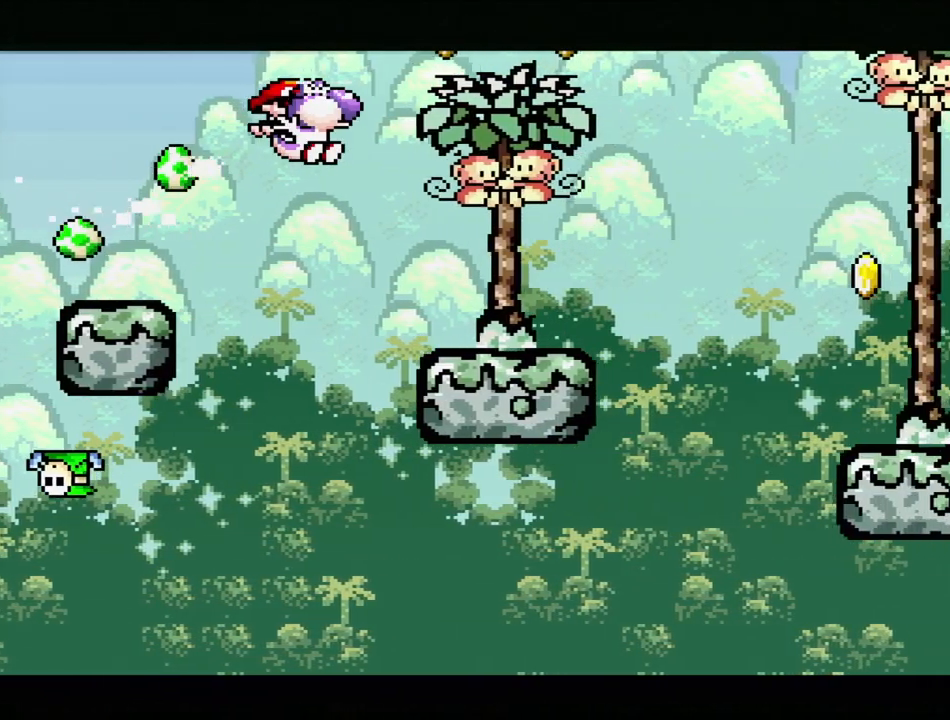
{"buttons": ["B", "DPAD_RIGHT"], "events": []}